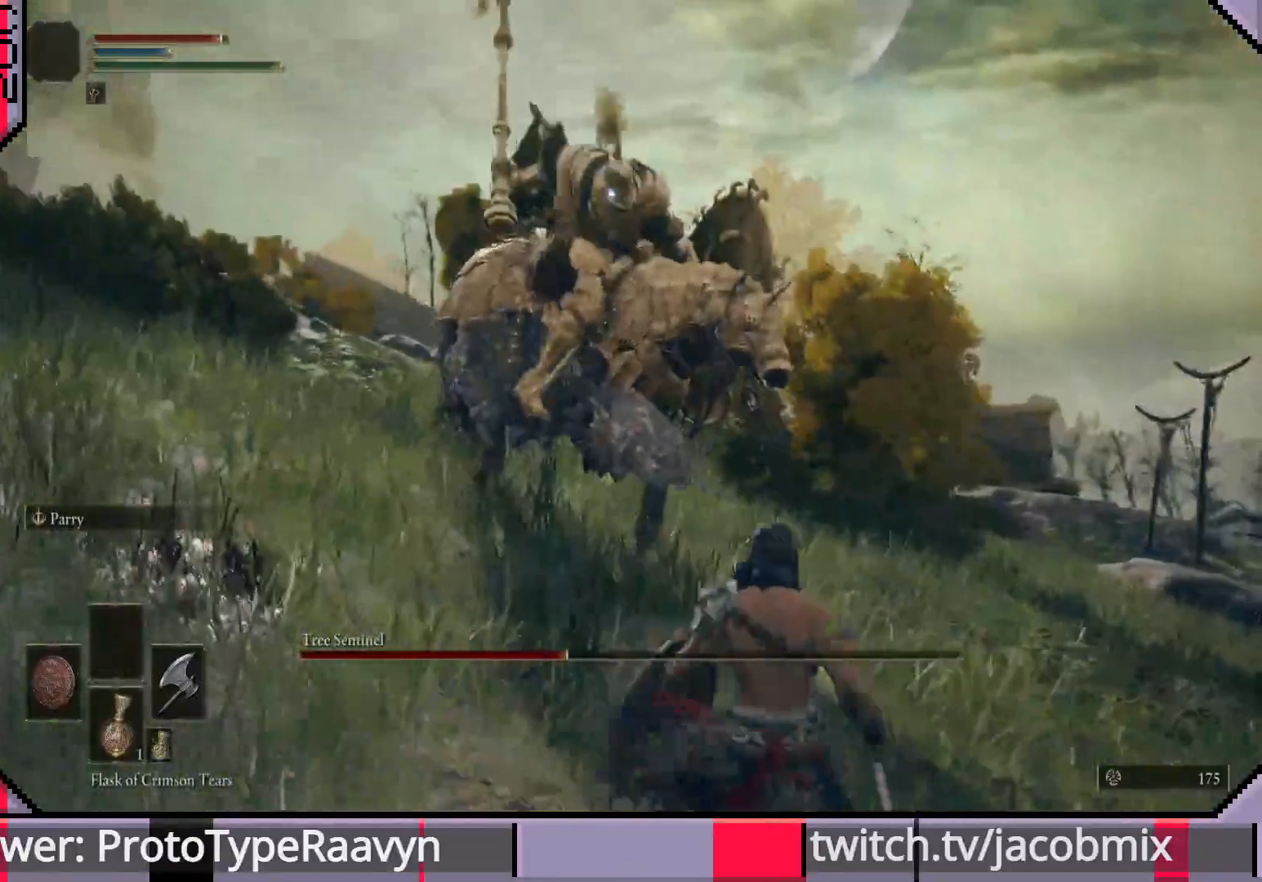
Gameplay with a controller (PlayStation layout); each line is a JSON object with the inputs held at the frame after it (dt_ms = milliseconds from this image to that frame). "events" lists button and stick changes between this image and that frame as [ms after this image, input, new state], when the widget could be followed in between.
{"dt_ms": 500, "buttons": [], "left_stick": "down-right", "right_stick": "center", "events": [[33, "CIRCLE", "up"]]}
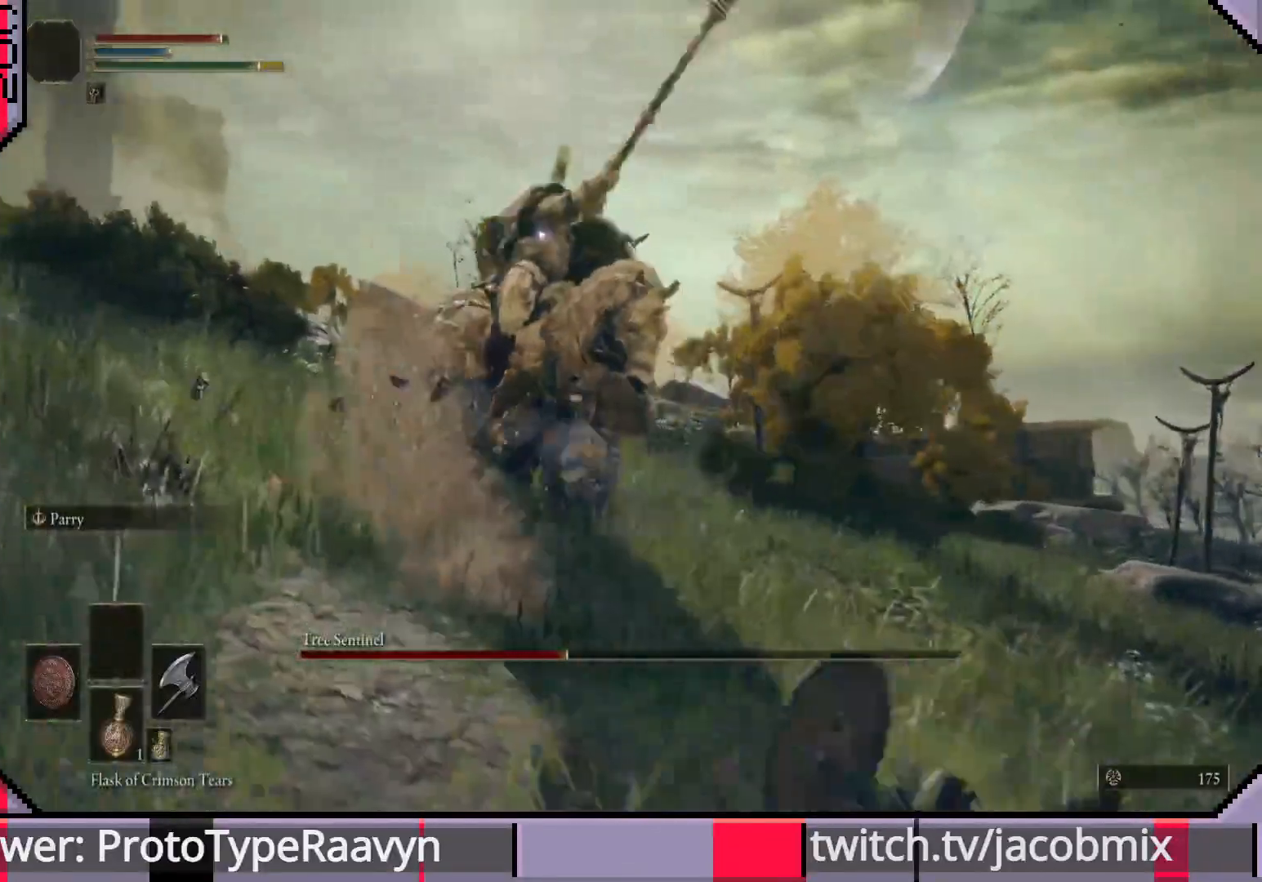
{"dt_ms": 500, "buttons": [], "left_stick": "down-right", "right_stick": "center", "events": []}
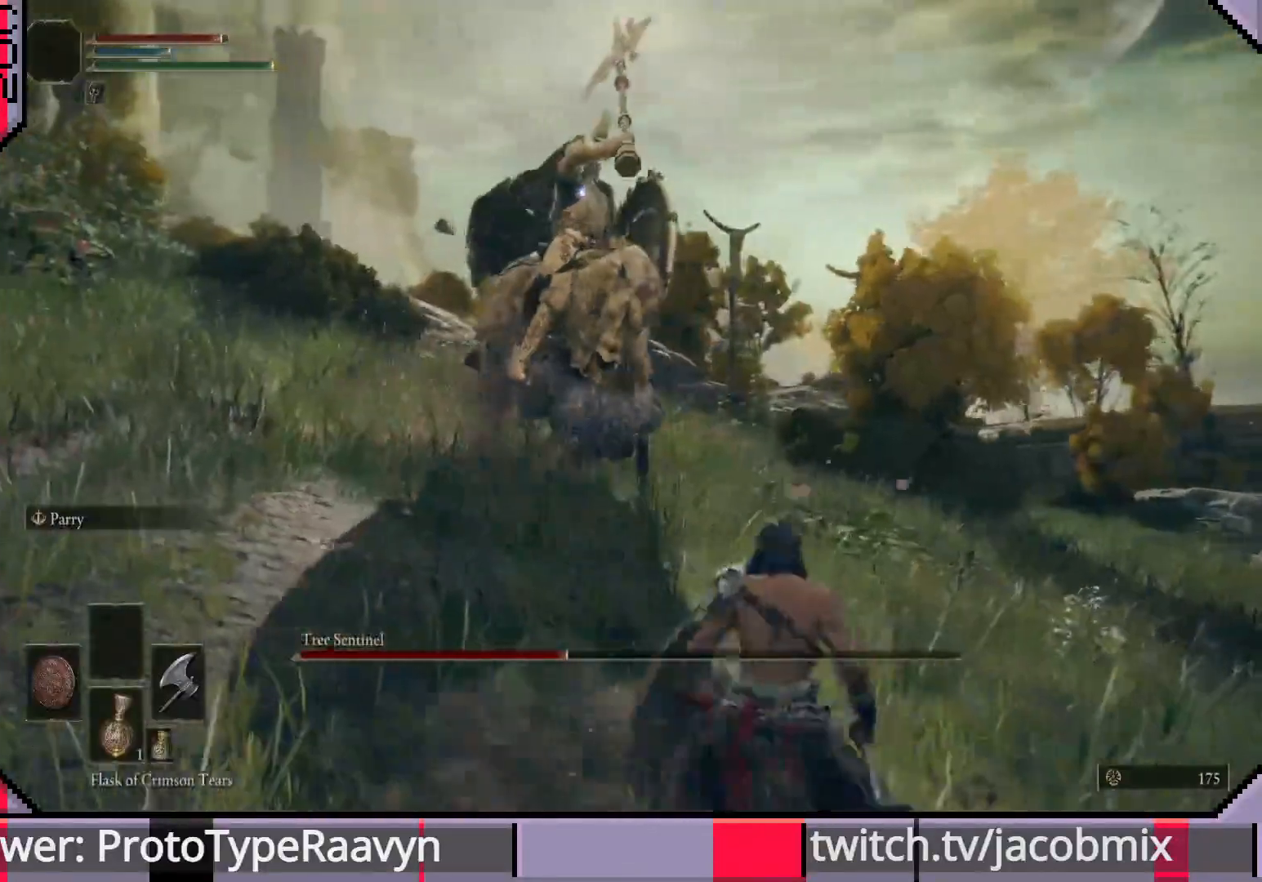
{"dt_ms": 500, "buttons": [], "left_stick": "right", "right_stick": "center", "events": [[367, "left_stick", "right"]]}
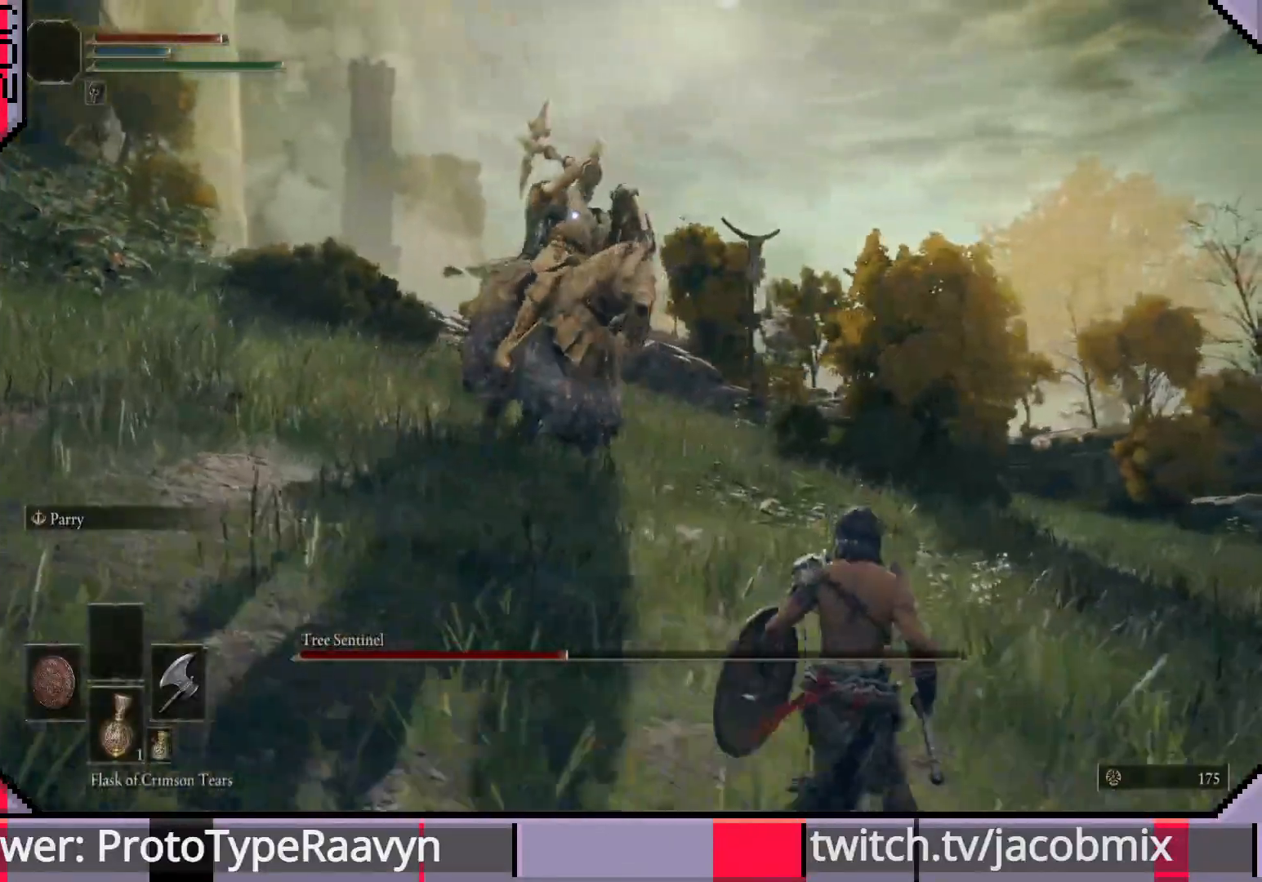
{"dt_ms": 500, "buttons": [], "left_stick": "down-right", "right_stick": "center", "events": [[267, "left_stick", "down-right"]]}
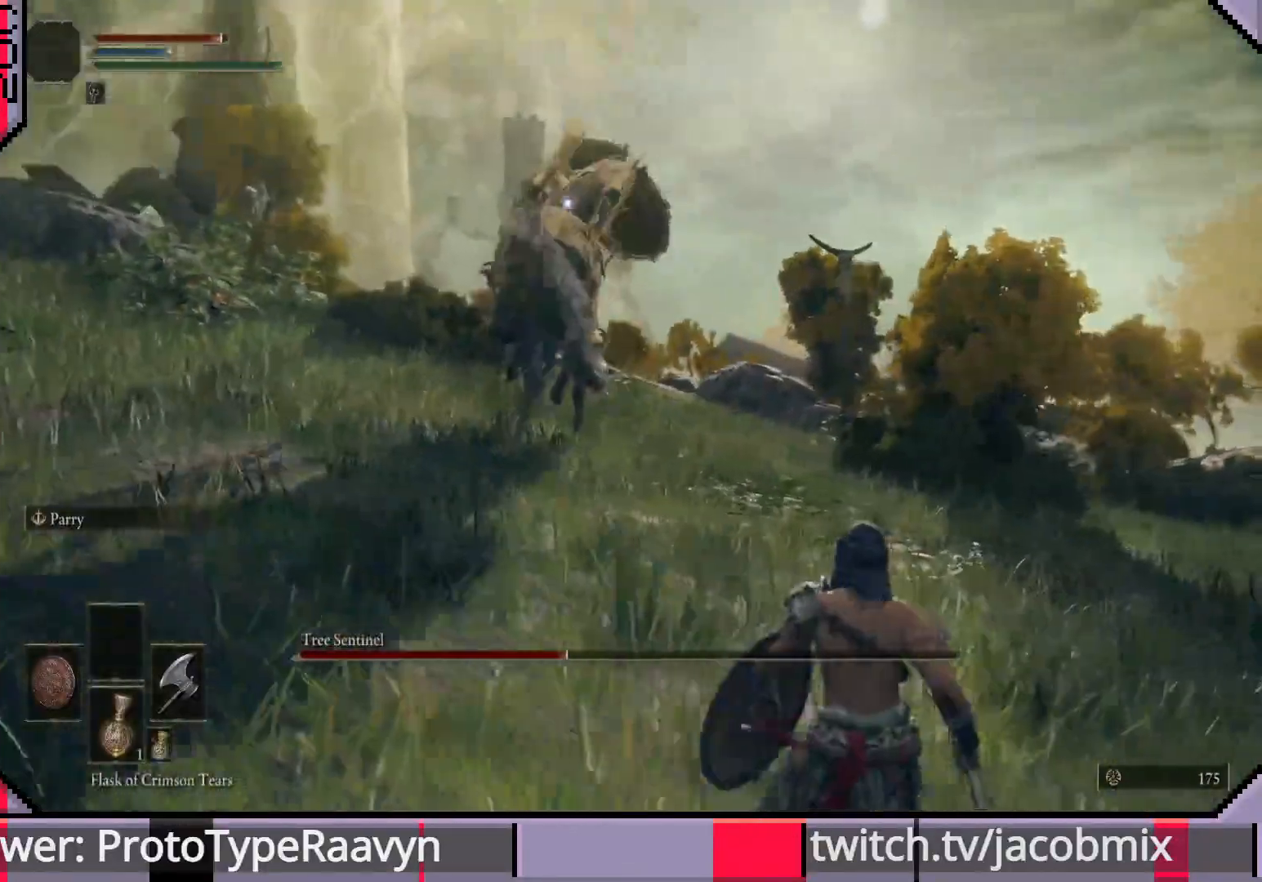
{"dt_ms": 500, "buttons": [], "left_stick": "down-right", "right_stick": "center", "events": []}
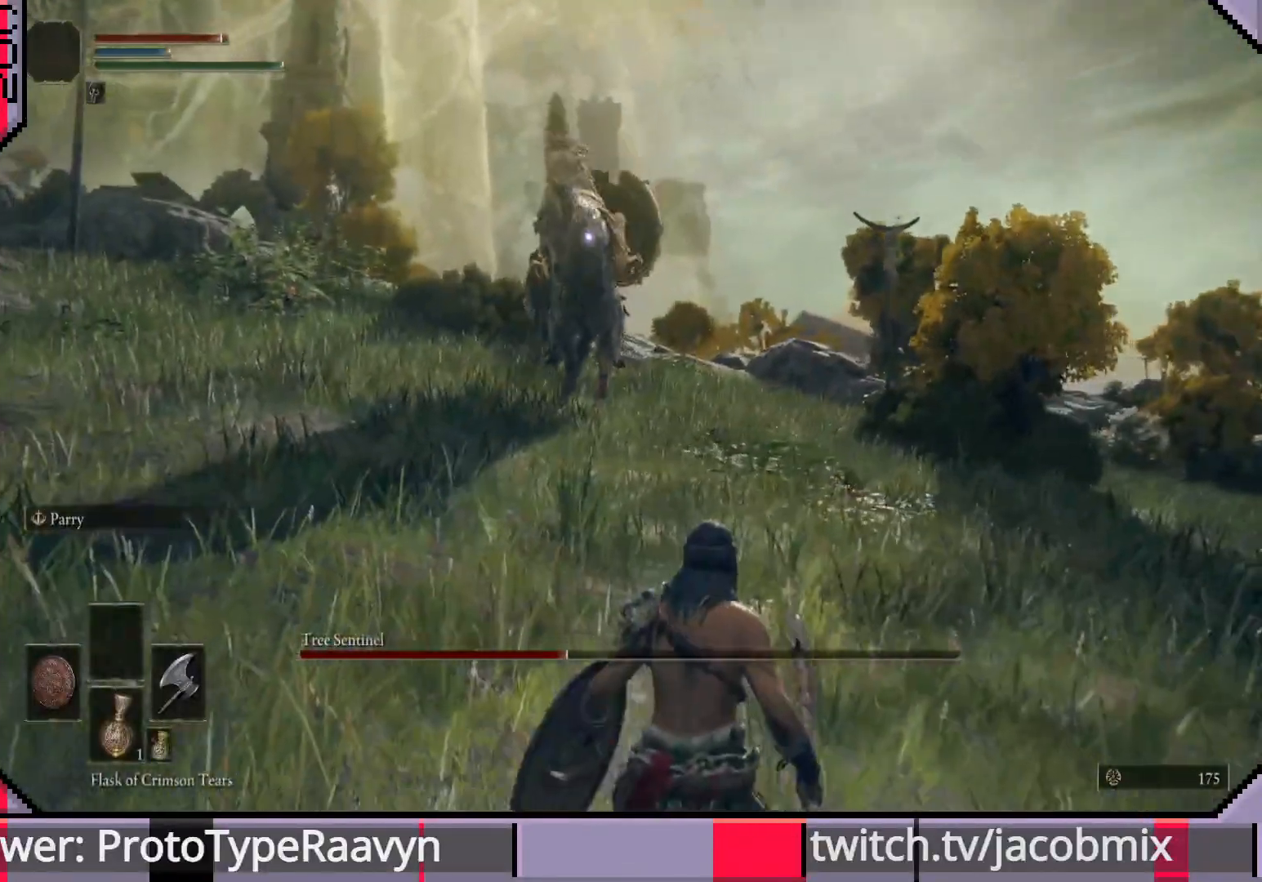
{"dt_ms": 500, "buttons": [], "left_stick": "down-right", "right_stick": "center", "events": []}
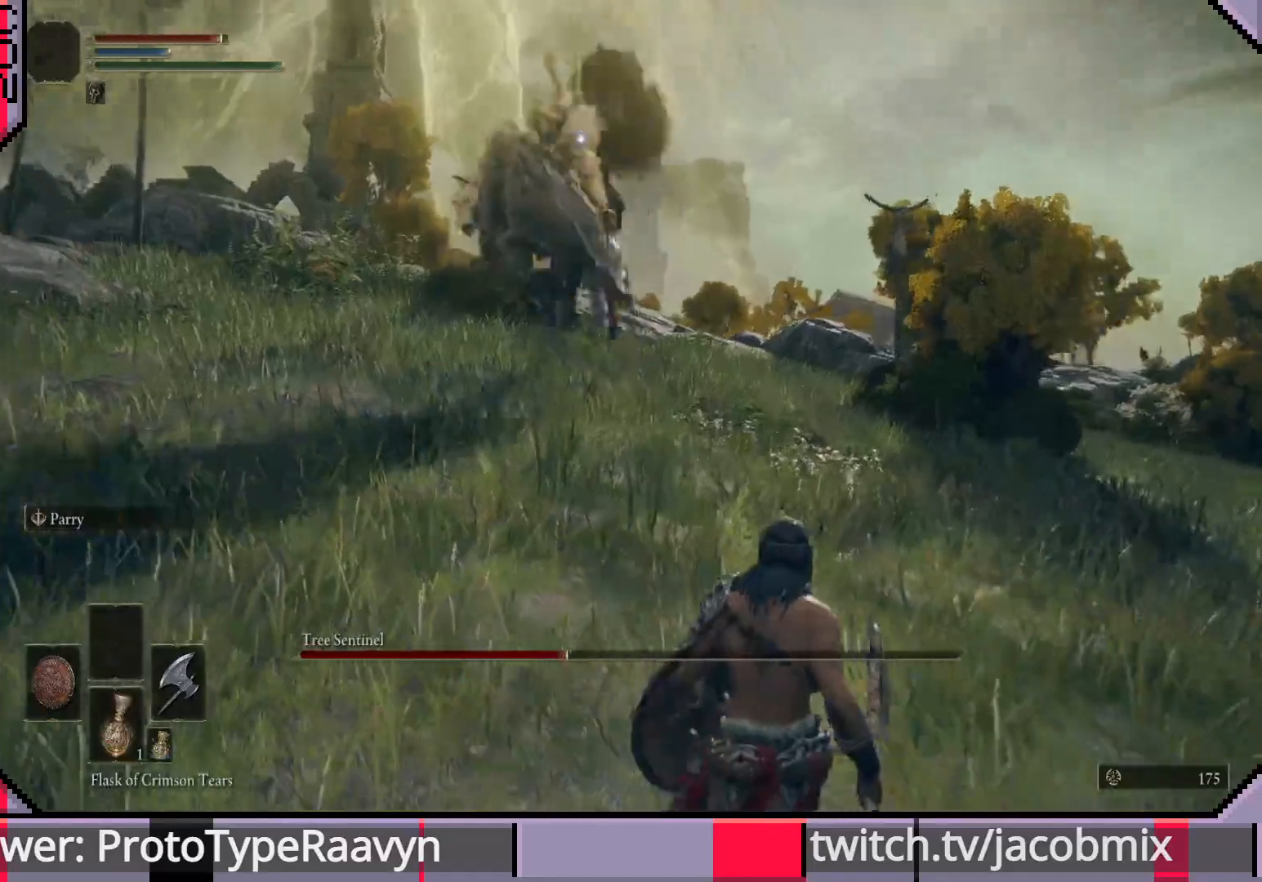
{"dt_ms": 500, "buttons": ["CIRCLE"], "left_stick": "down-right", "right_stick": "center", "events": [[450, "CIRCLE", "down"]]}
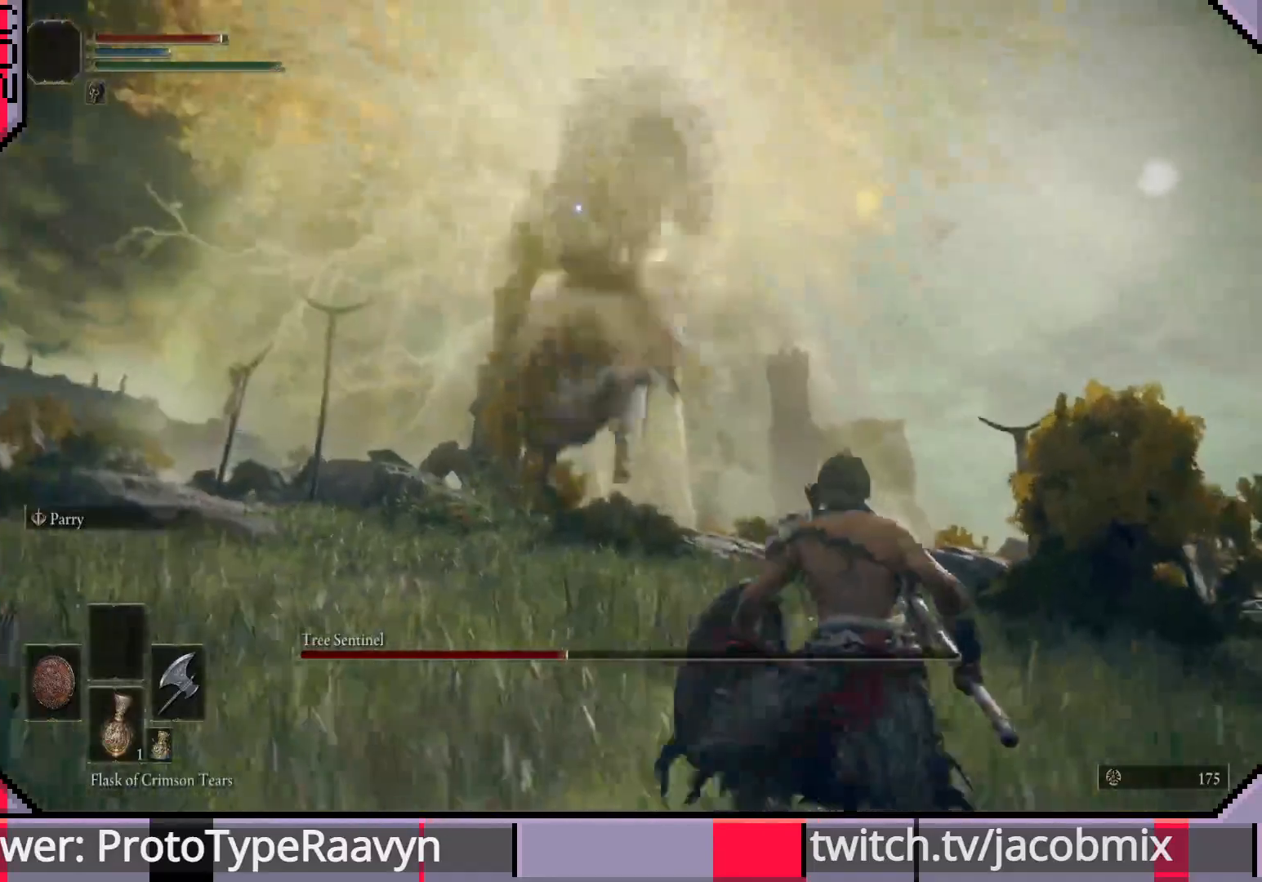
{"dt_ms": 1000, "buttons": [], "left_stick": "down-left", "right_stick": "center"}
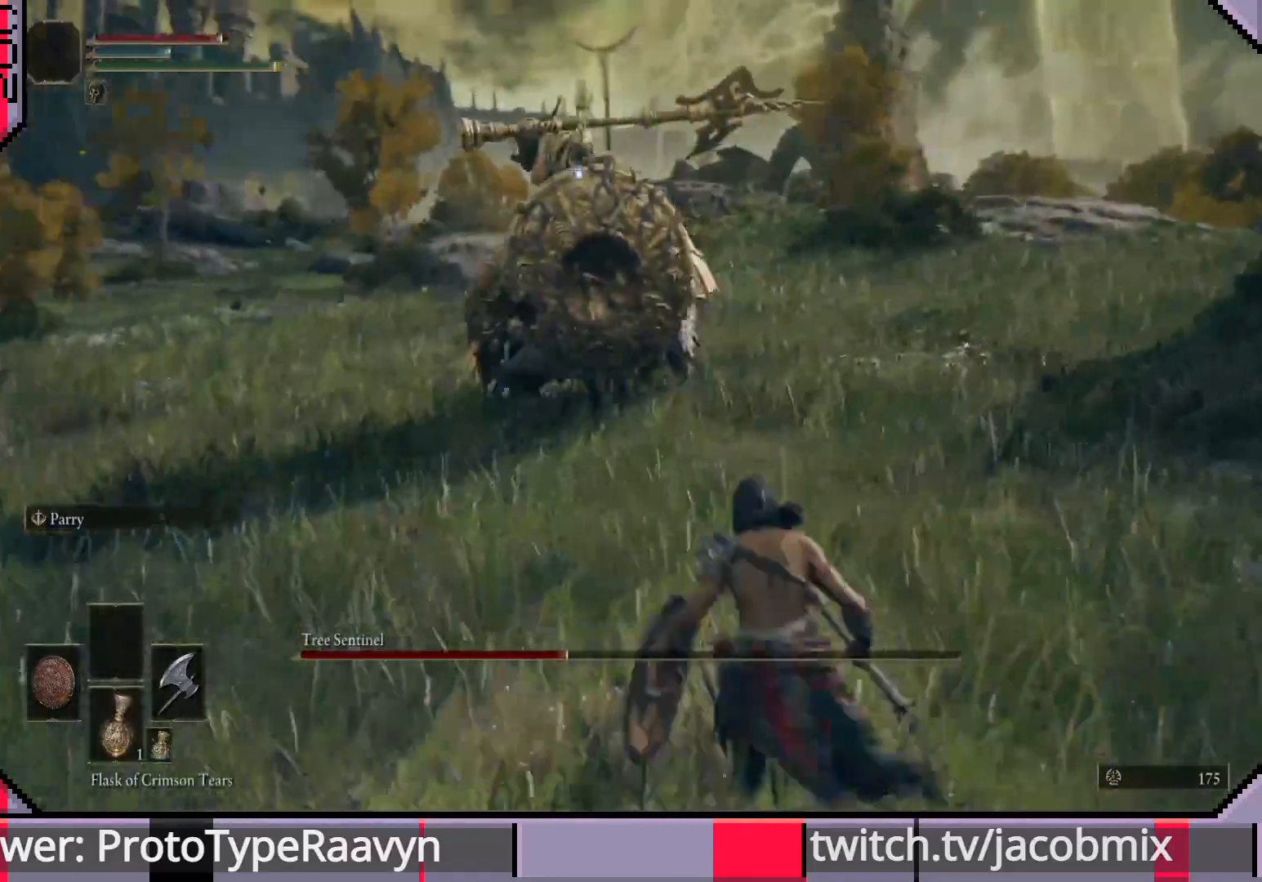
{"dt_ms": 500, "buttons": [], "left_stick": "down", "right_stick": "center", "events": [[17, "left_stick", "left"], [333, "left_stick", "down-left"], [433, "left_stick", "down"]]}
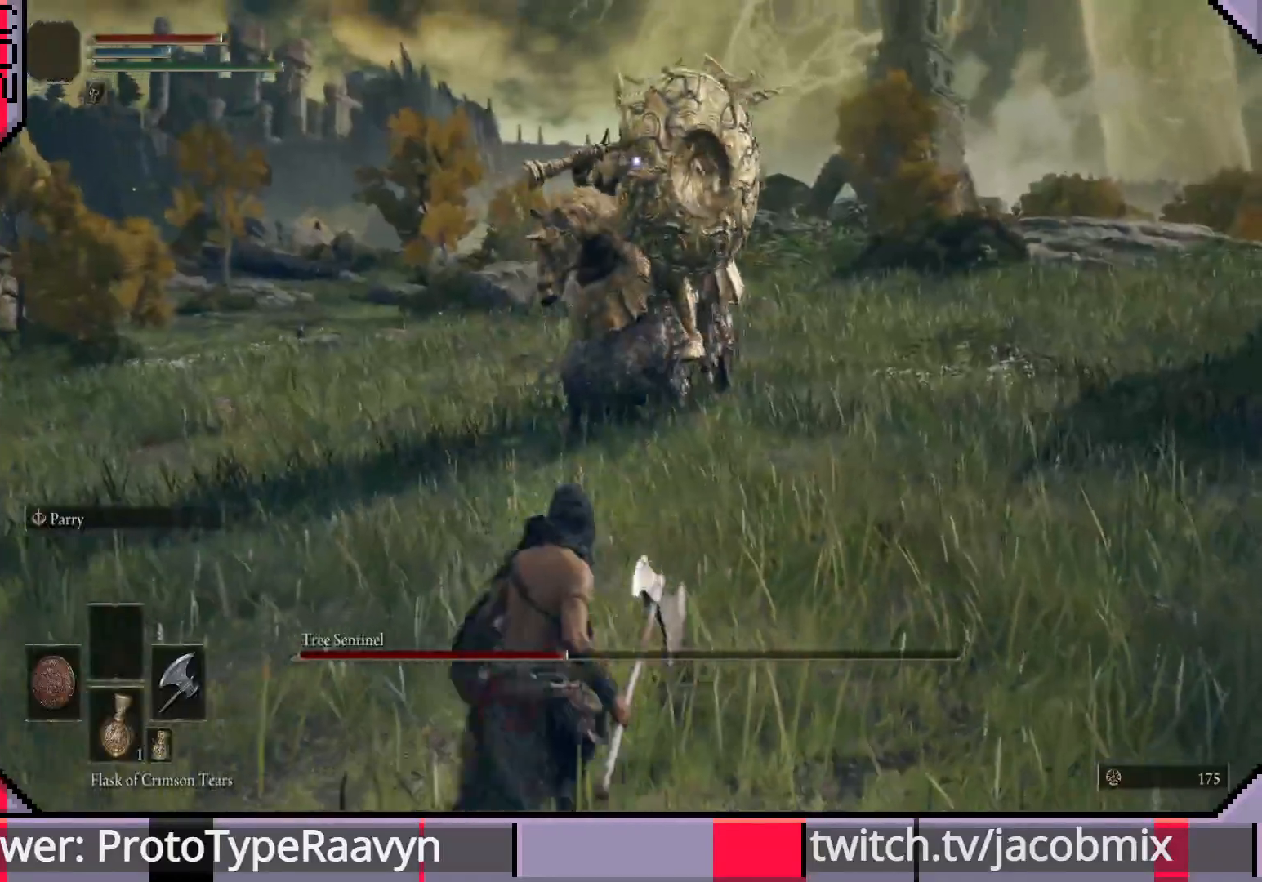
{"dt_ms": 500, "buttons": [], "left_stick": "down-left", "right_stick": "center", "events": [[117, "left_stick", "right"], [300, "left_stick", "up-left"], [500, "left_stick", "down-left"]]}
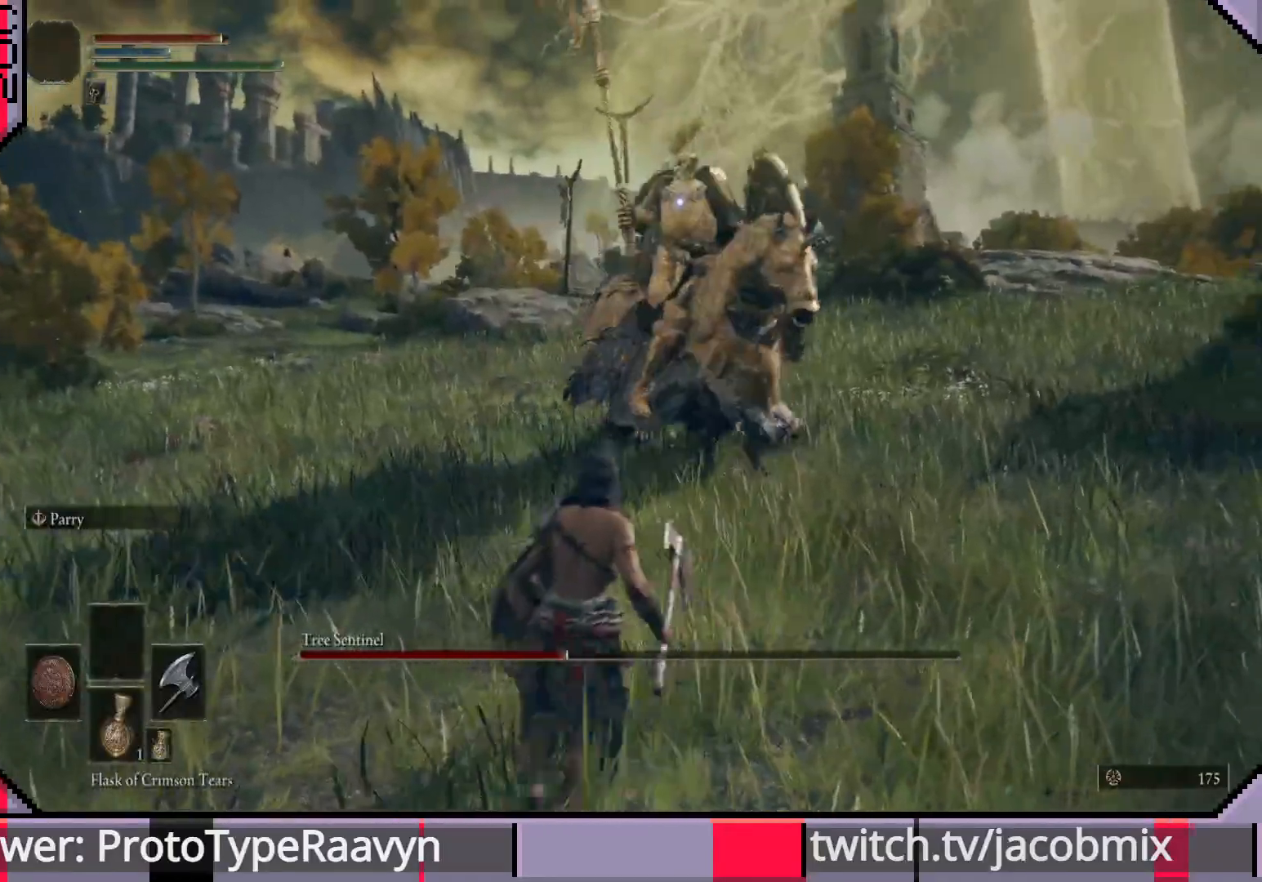
{"dt_ms": 500, "buttons": [], "left_stick": "down-left", "right_stick": "center", "events": []}
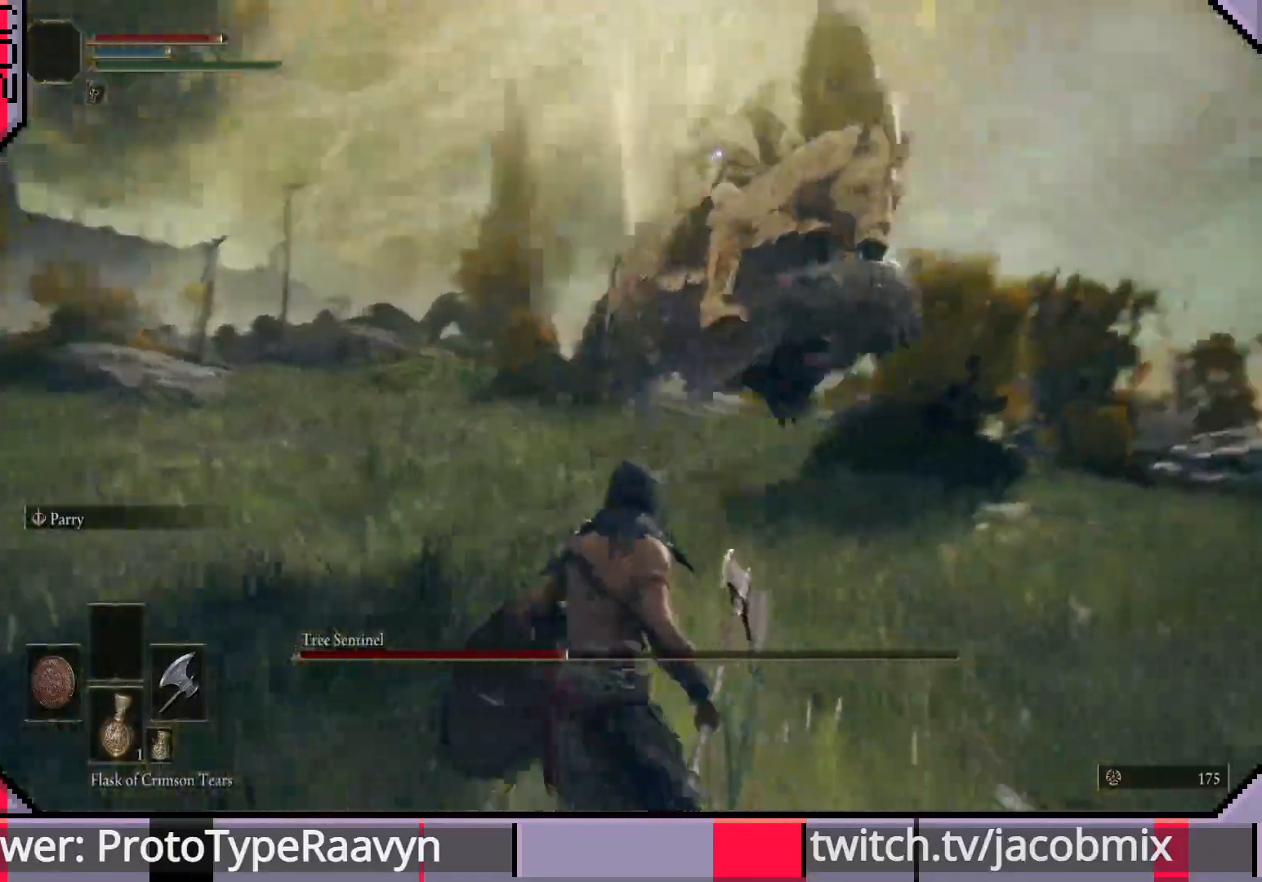
{"dt_ms": 500, "buttons": [], "left_stick": "left", "right_stick": "center", "events": [[67, "left_stick", "left"], [200, "CIRCLE", "down"], [267, "CIRCLE", "up"]]}
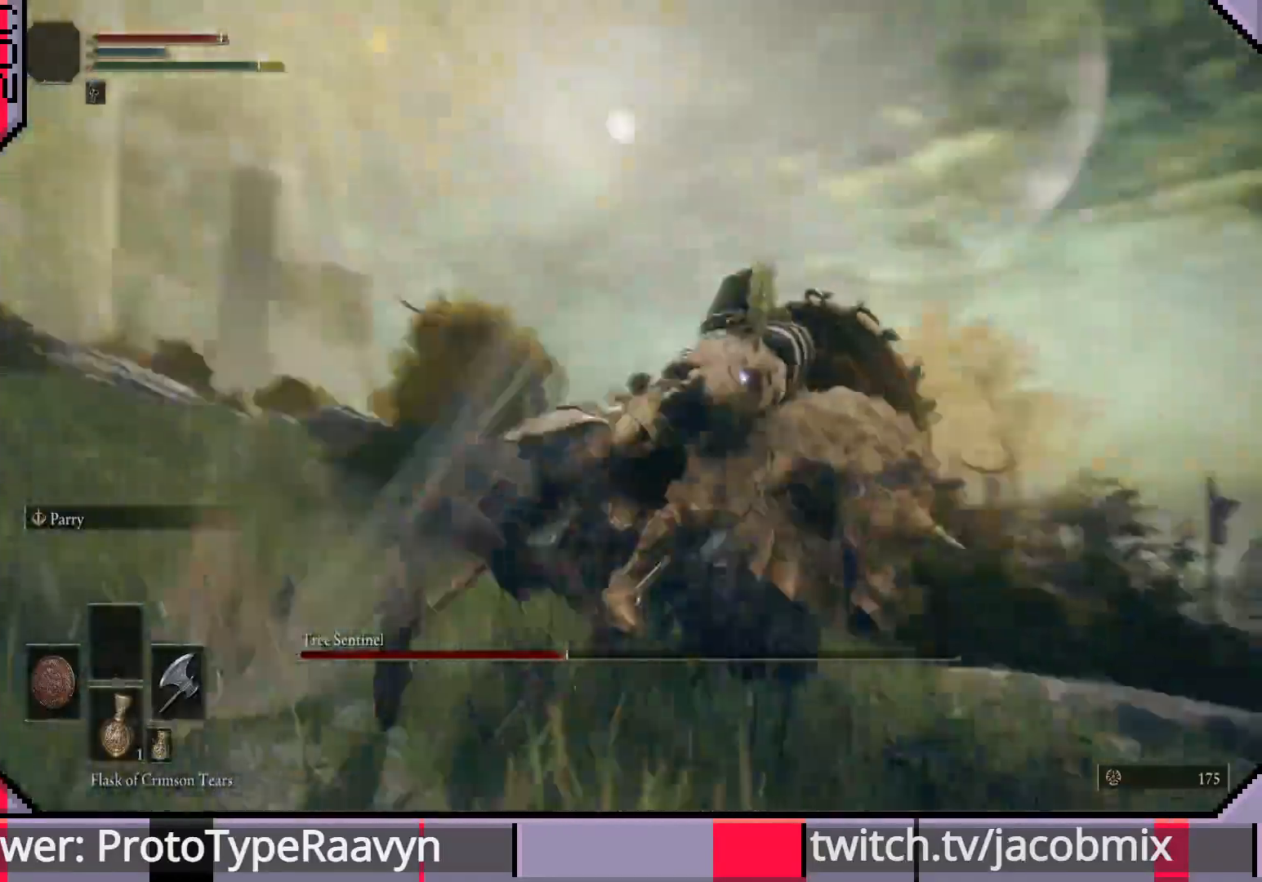
{"dt_ms": 500, "buttons": [], "left_stick": "left", "right_stick": "center", "events": []}
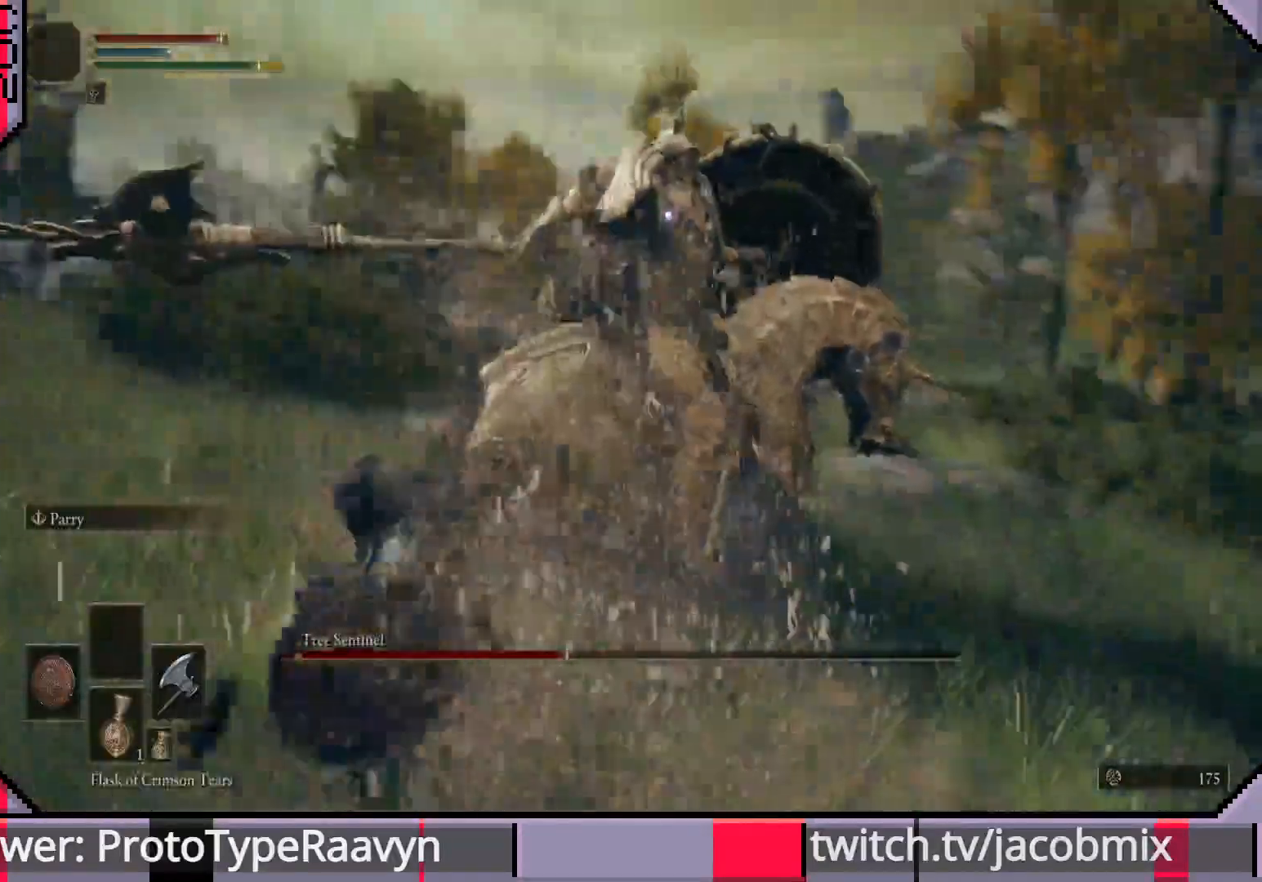
{"dt_ms": 500, "buttons": ["CIRCLE"], "left_stick": "up-left", "right_stick": "center", "events": [[83, "left_stick", "down-left"], [333, "left_stick", "left"], [417, "CIRCLE", "down"], [433, "left_stick", "up-left"]]}
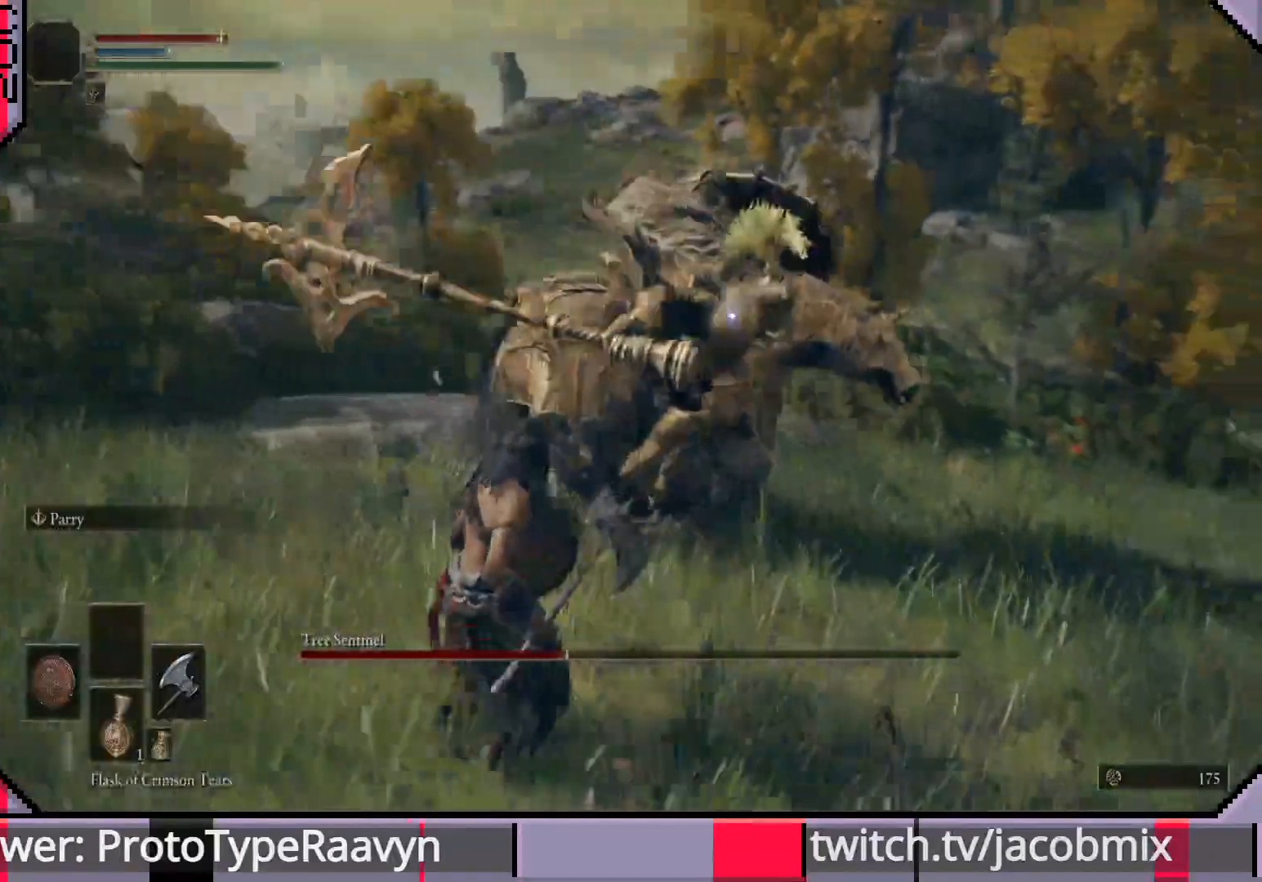
{"dt_ms": 500, "buttons": [], "left_stick": "up-left", "right_stick": "center", "events": [[133, "CIRCLE", "up"]]}
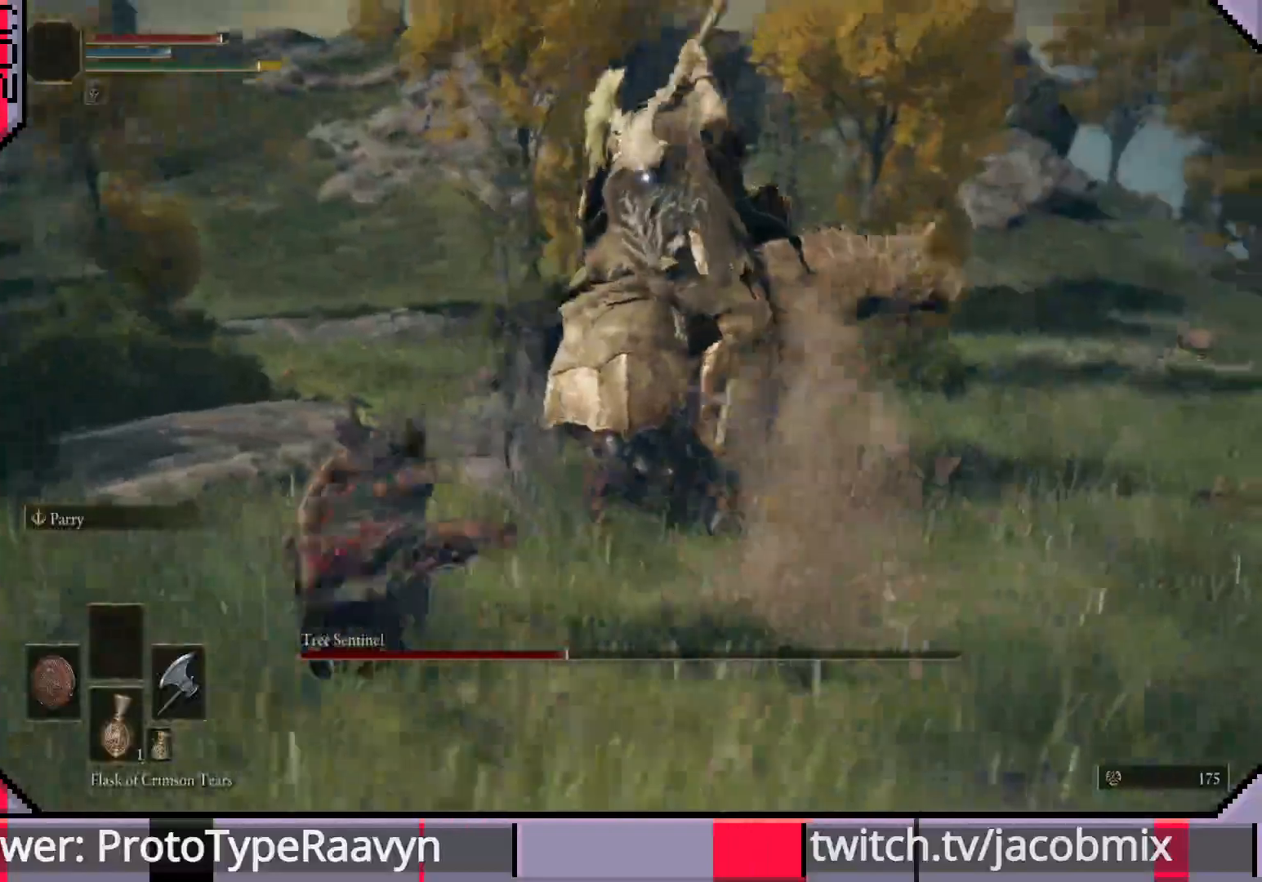
{"dt_ms": 500, "buttons": [], "left_stick": "up", "right_stick": "center", "events": [[117, "left_stick", "up"]]}
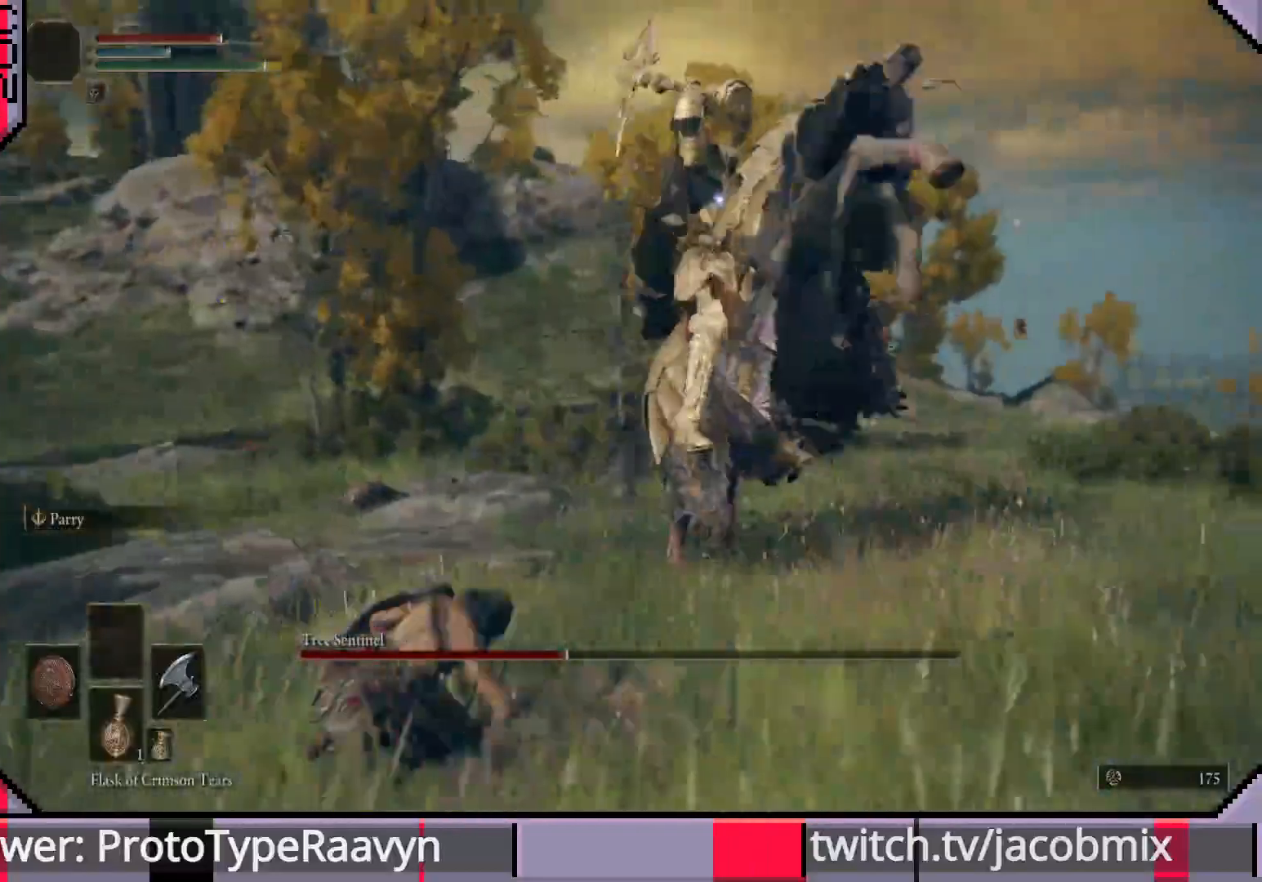
{"dt_ms": 500, "buttons": [], "left_stick": "up-left", "right_stick": "center", "events": [[17, "left_stick", "up-left"]]}
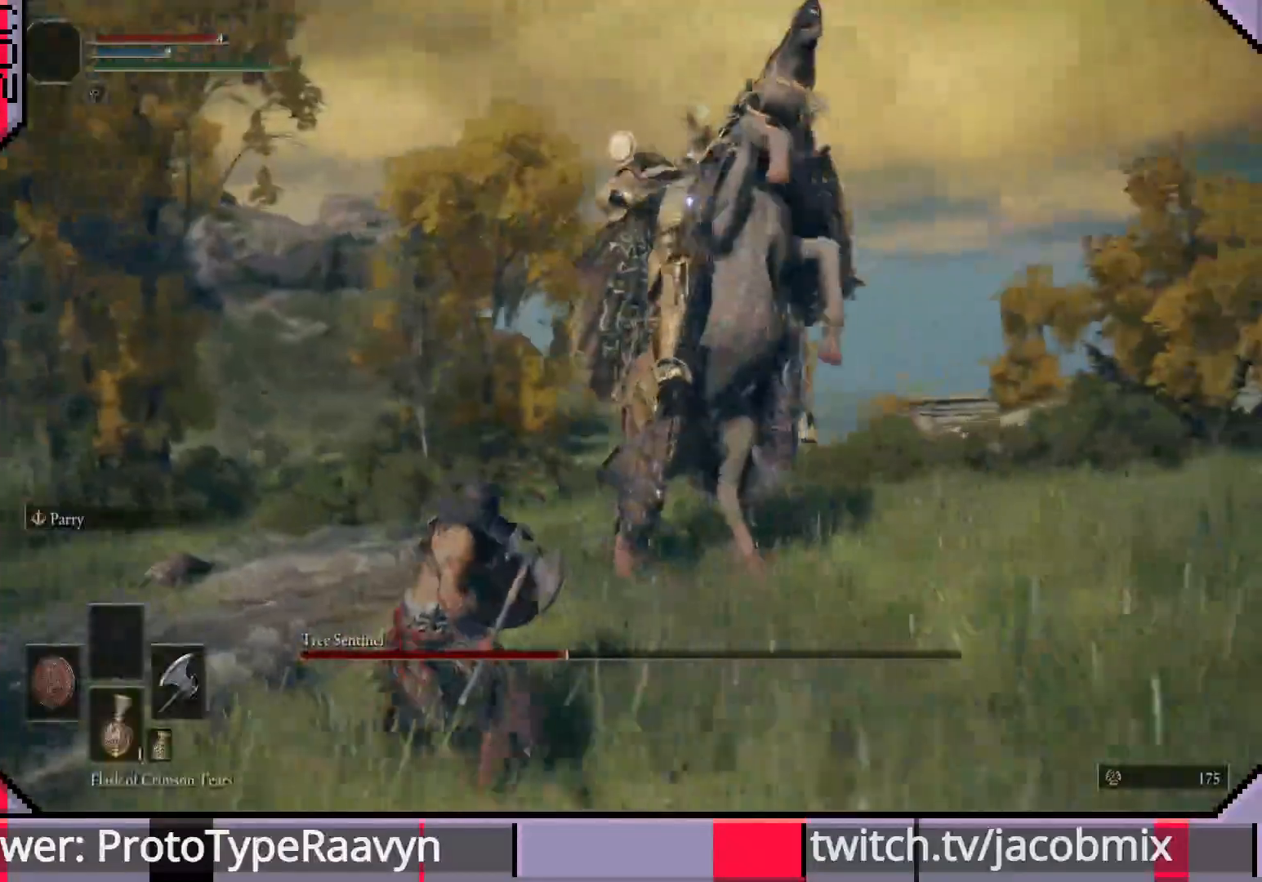
{"dt_ms": 500, "buttons": [], "left_stick": "up-left", "right_stick": "center", "events": [[350, "CIRCLE", "down"], [450, "CIRCLE", "up"]]}
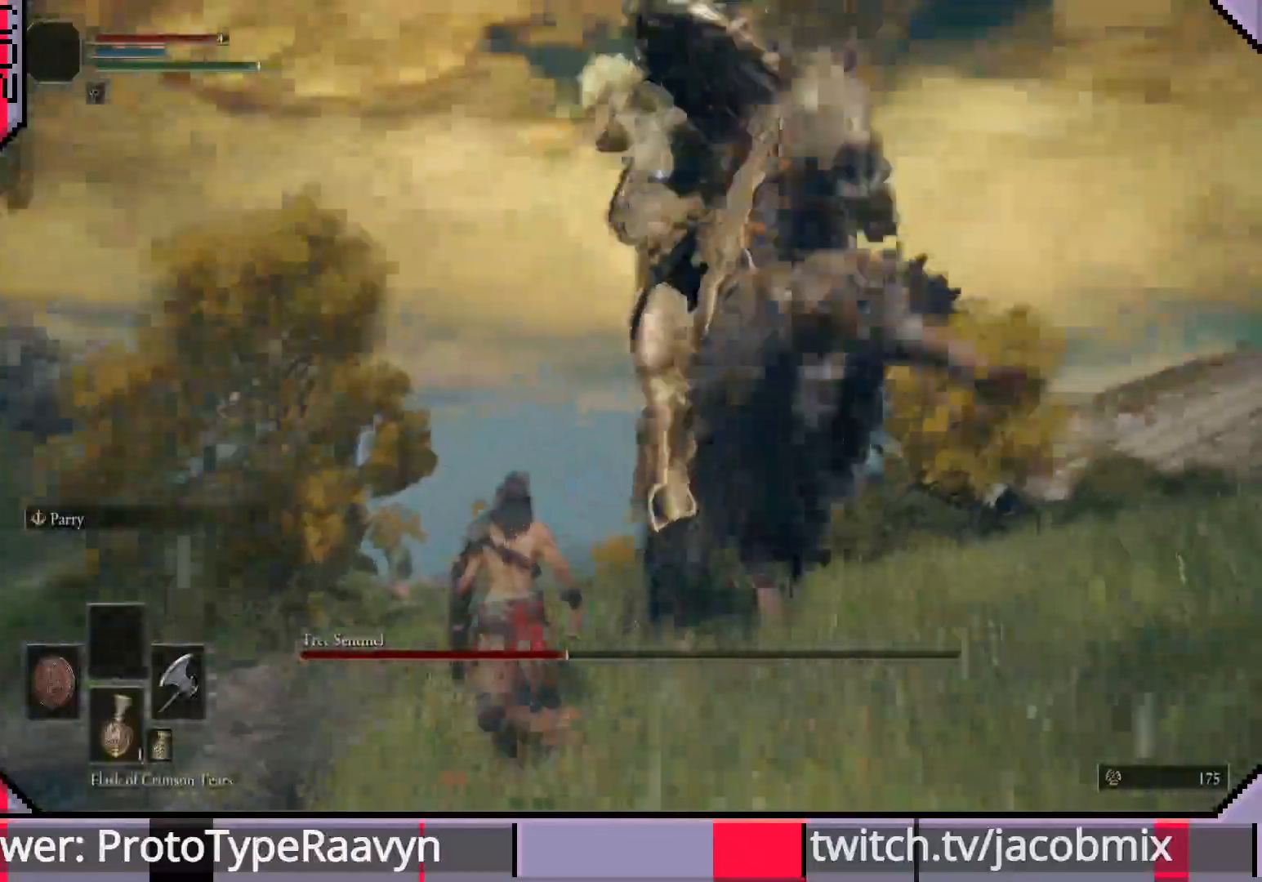
{"dt_ms": 500, "buttons": [], "left_stick": "up-left", "right_stick": "center", "events": []}
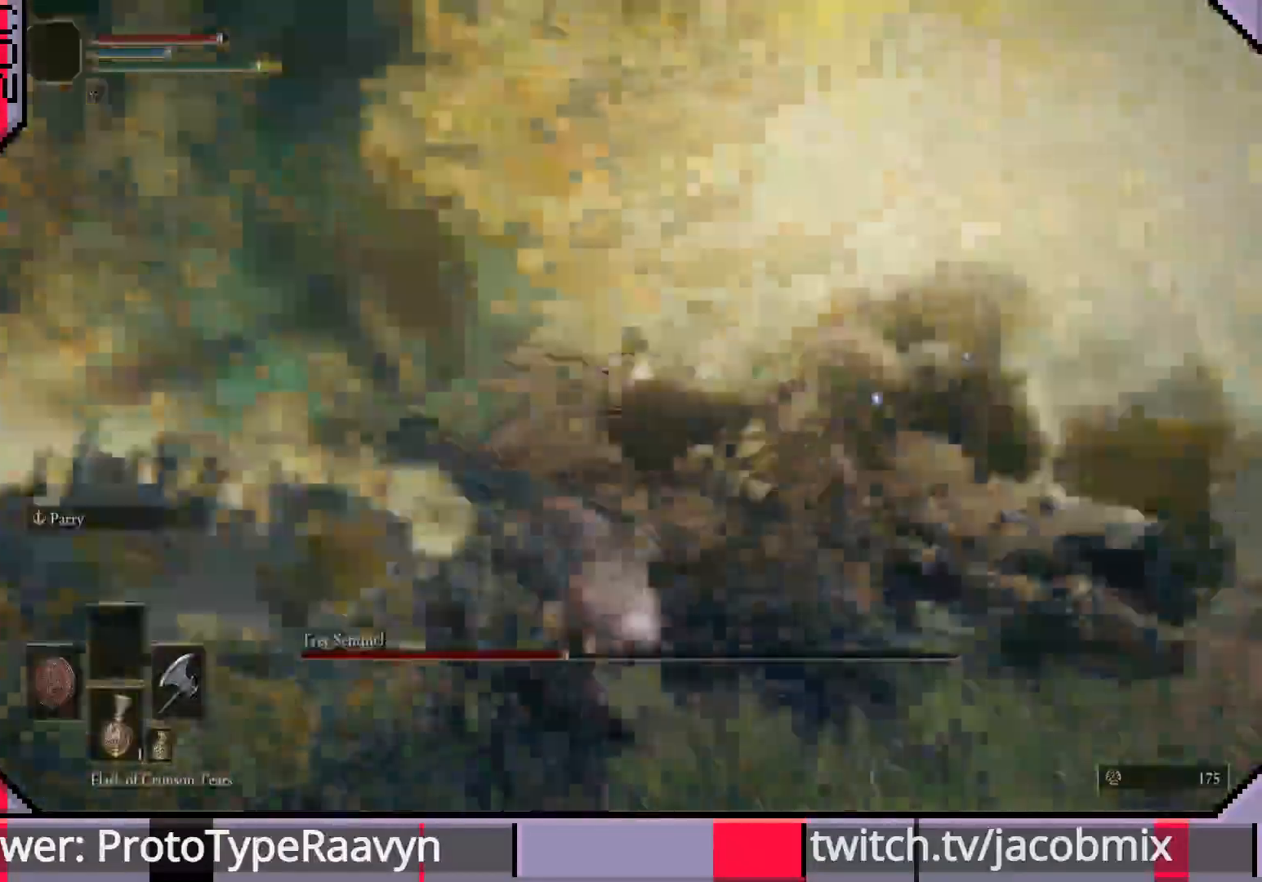
{"dt_ms": 500, "buttons": ["R1"], "left_stick": "up-left", "right_stick": "center", "events": [[417, "R1", "down"]]}